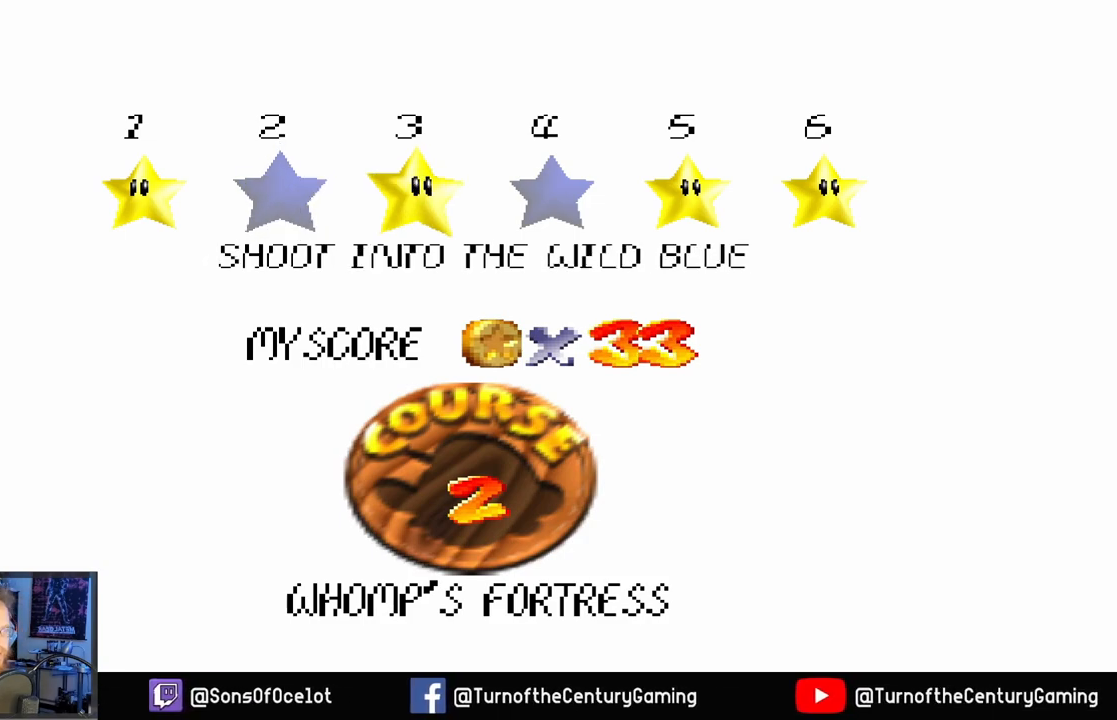
Gameplay with a controller (Xbox layout); each line is a JSON object with the inputs held at the frame after it. "events" lists button and stick changes between this image and that frame as [ms after this image, input, new state], when the widget could be followed in between.
{"buttons": [], "left_stick": "right", "right_stick": "center", "events": [[33, "left_stick", "center"], [483, "left_stick", "right"]]}
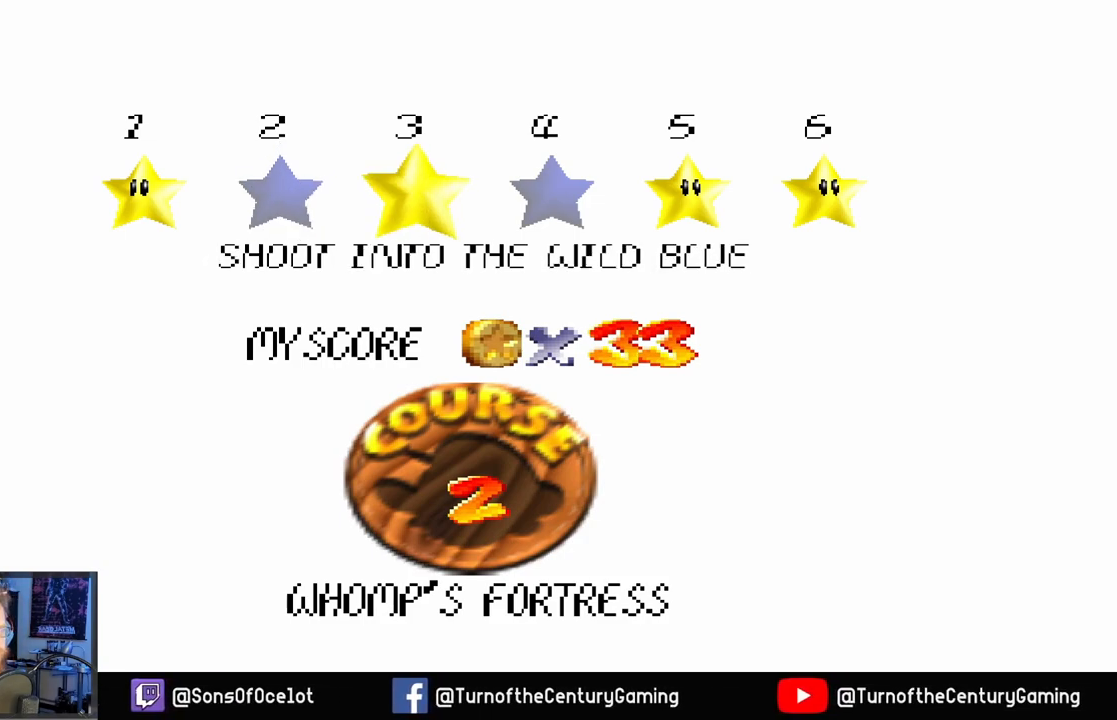
{"buttons": [], "left_stick": "center", "right_stick": "center", "events": [[134, "left_stick", "center"]]}
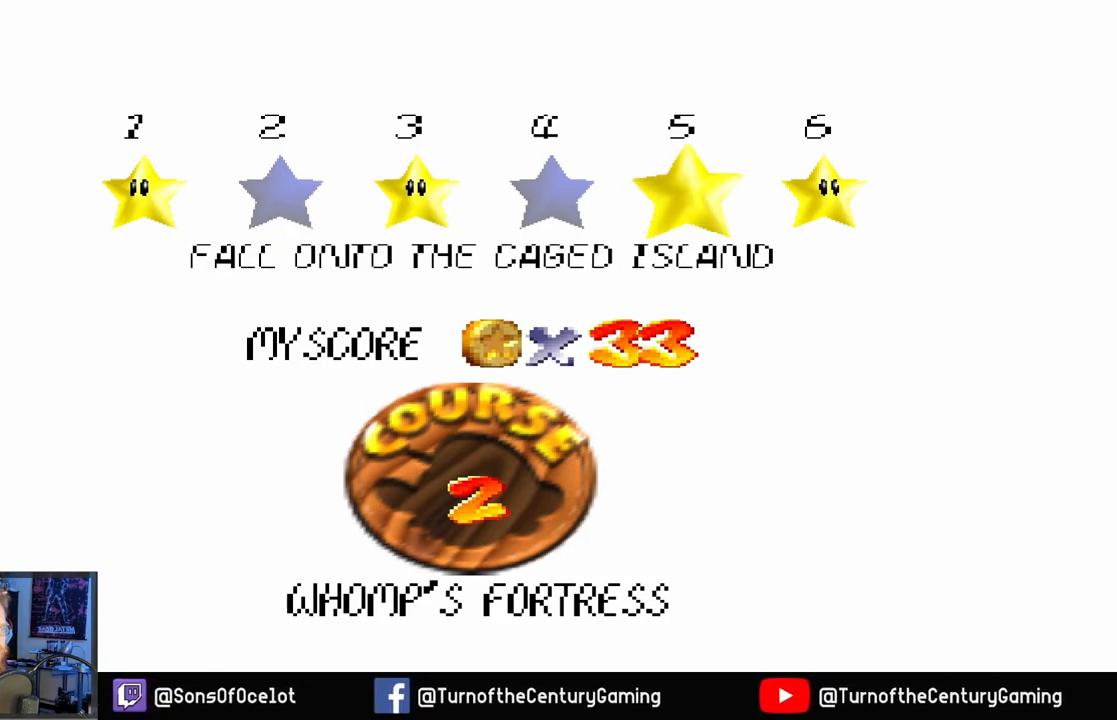
{"buttons": [], "left_stick": "center", "right_stick": "center", "events": [[150, "left_stick", "left"], [333, "left_stick", "center"]]}
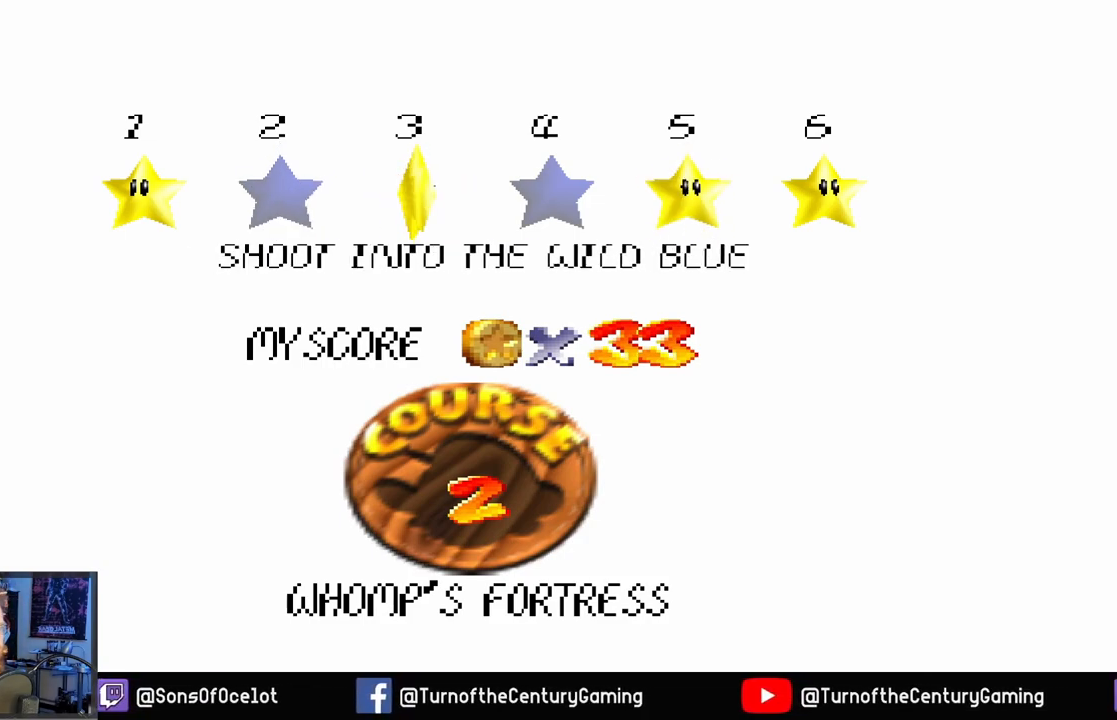
{"buttons": [], "left_stick": "right", "right_stick": "center", "events": [[50, "left_stick", "left"], [200, "left_stick", "center"], [434, "left_stick", "right"]]}
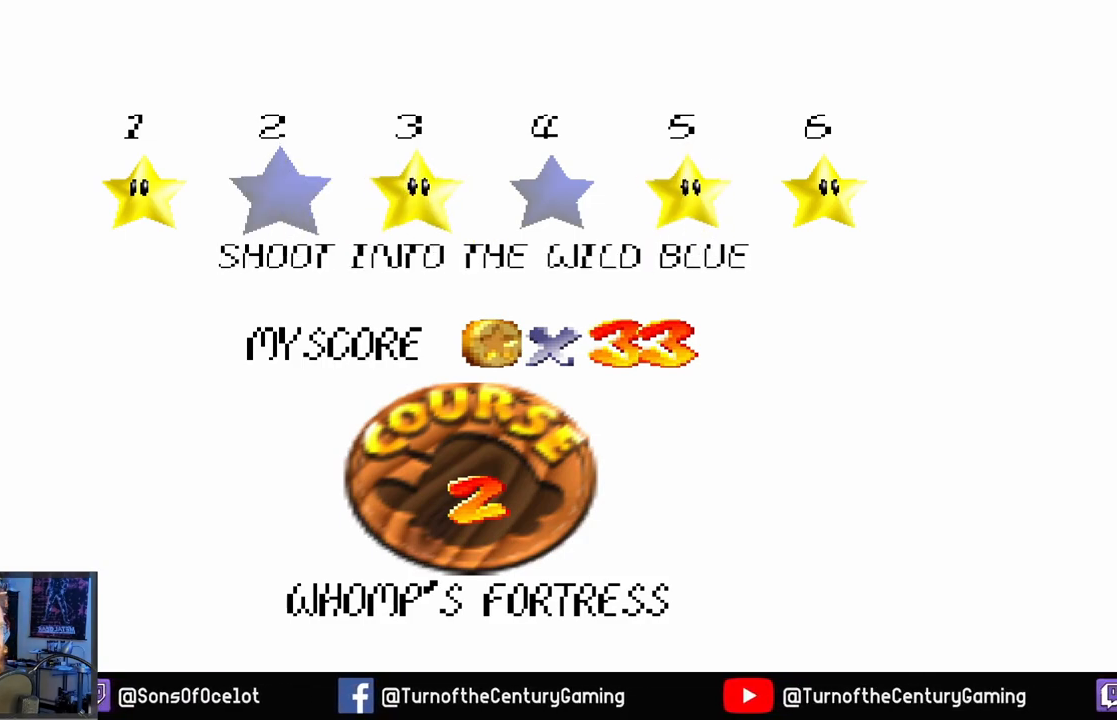
{"buttons": [], "left_stick": "right", "right_stick": "center", "events": [[116, "left_stick", "center"], [233, "left_stick", "right"], [383, "left_stick", "center"], [500, "left_stick", "right"]]}
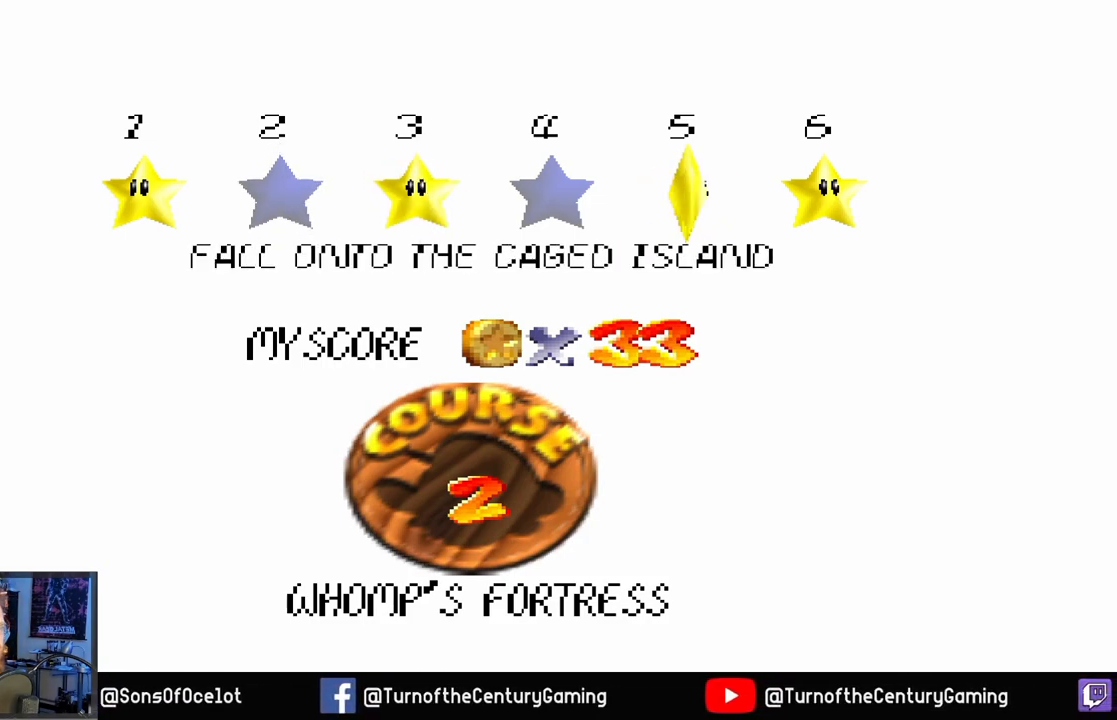
{"buttons": [], "left_stick": "left", "right_stick": "center", "events": [[134, "left_stick", "center"], [484, "left_stick", "left"]]}
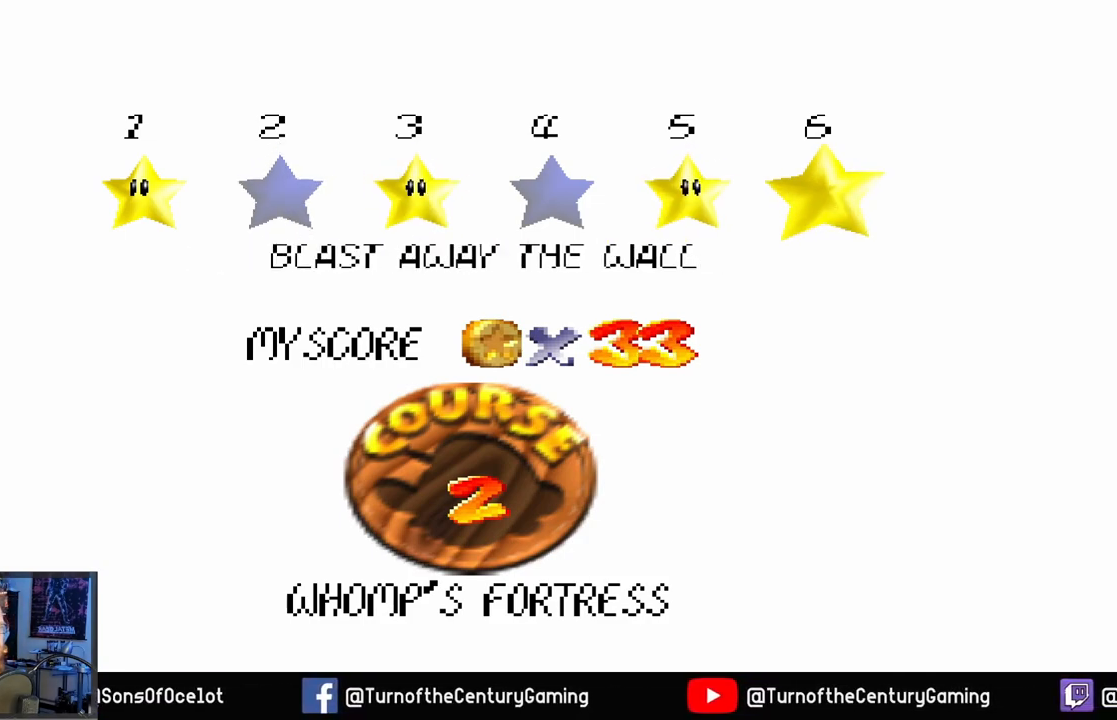
{"buttons": [], "left_stick": "center", "right_stick": "center", "events": [[183, "left_stick", "center"], [267, "left_stick", "left"], [450, "left_stick", "center"]]}
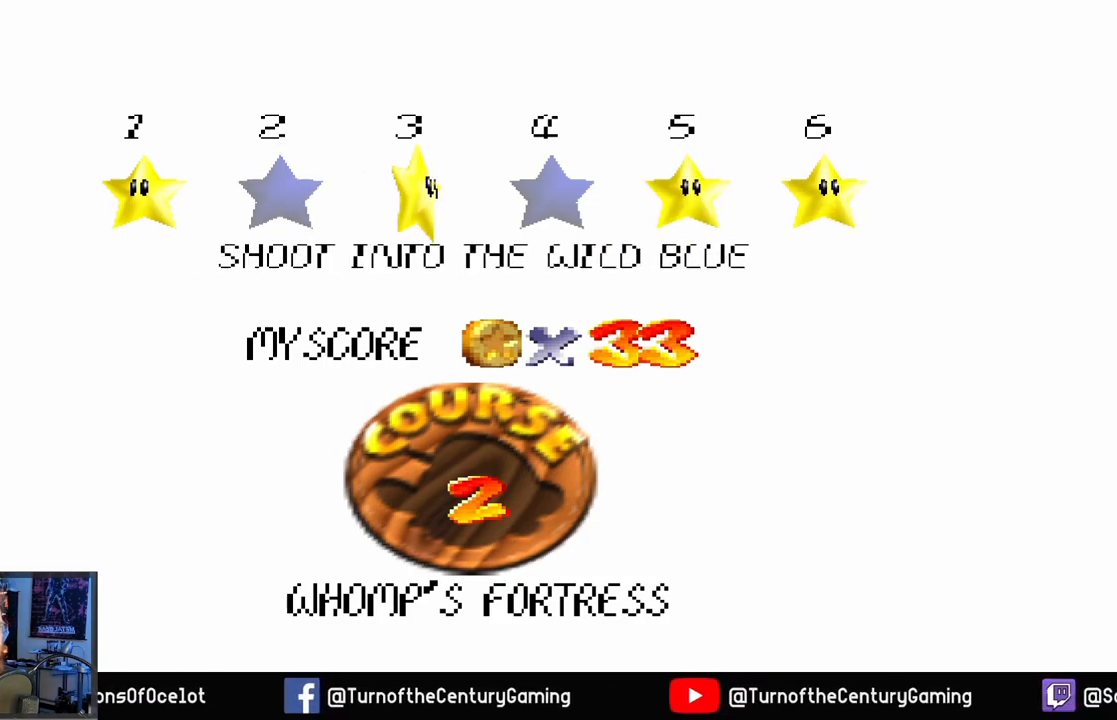
{"buttons": [], "left_stick": "center", "right_stick": "center", "events": [[250, "left_stick", "left"], [401, "left_stick", "center"]]}
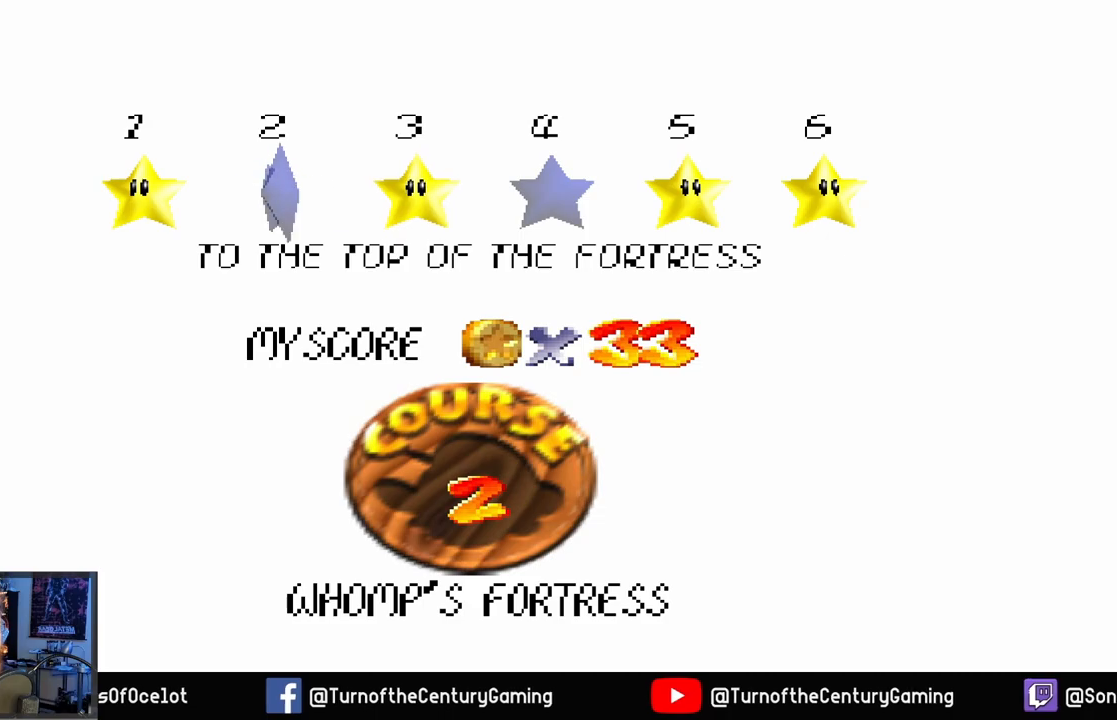
{"buttons": [], "left_stick": "center", "right_stick": "center", "events": [[116, "A", "down"], [267, "A", "up"]]}
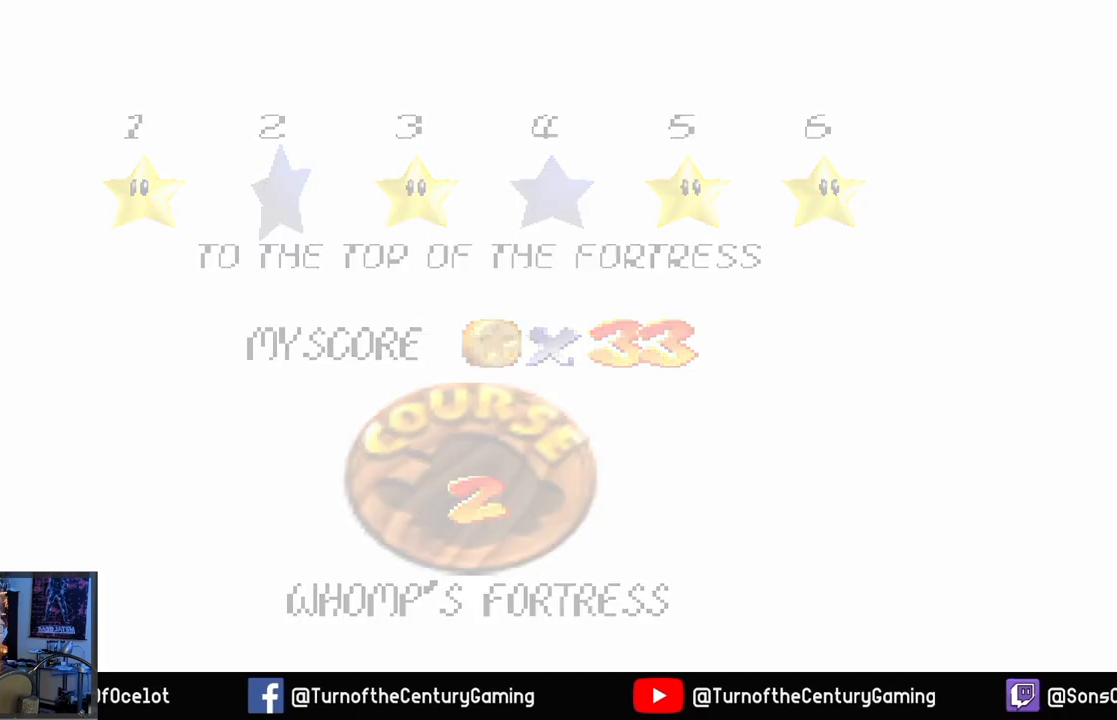
{"buttons": [], "left_stick": "center", "right_stick": "center", "events": []}
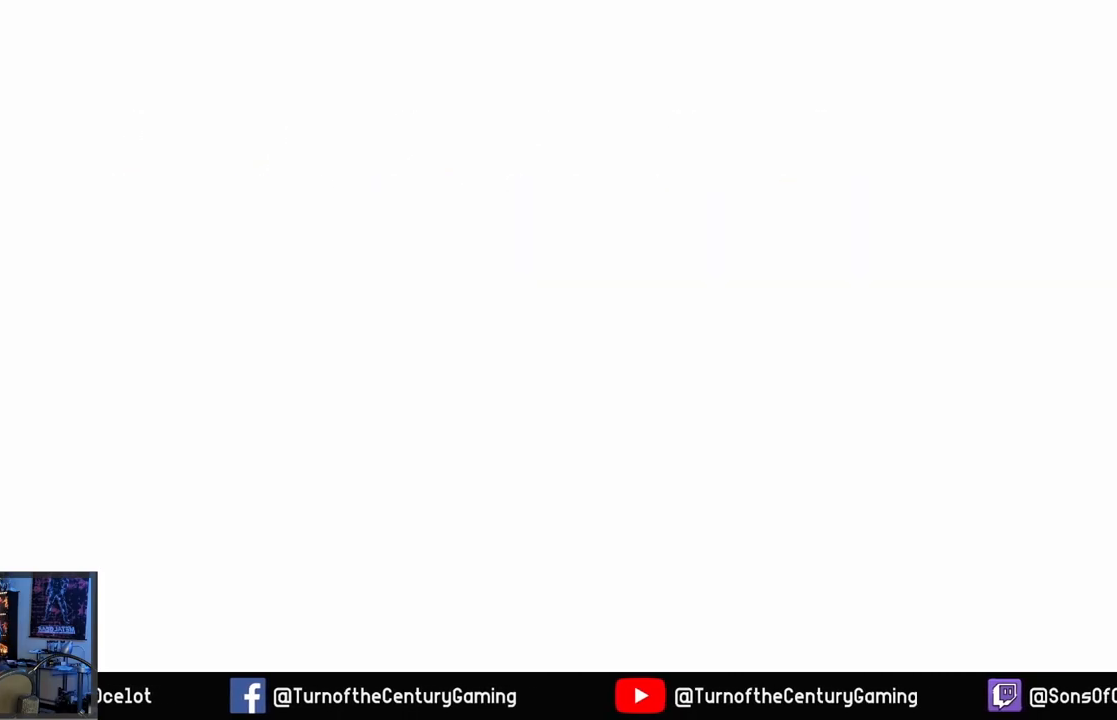
{"buttons": [], "left_stick": "center", "right_stick": "center", "events": []}
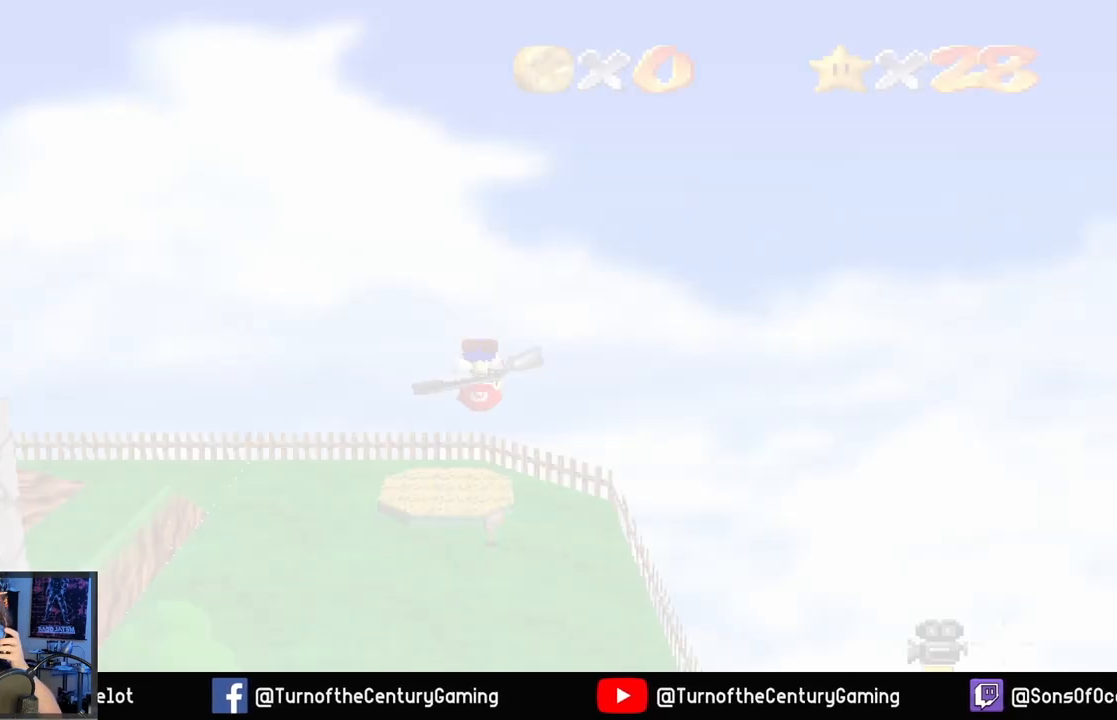
{"buttons": [], "left_stick": "center", "right_stick": "center", "events": []}
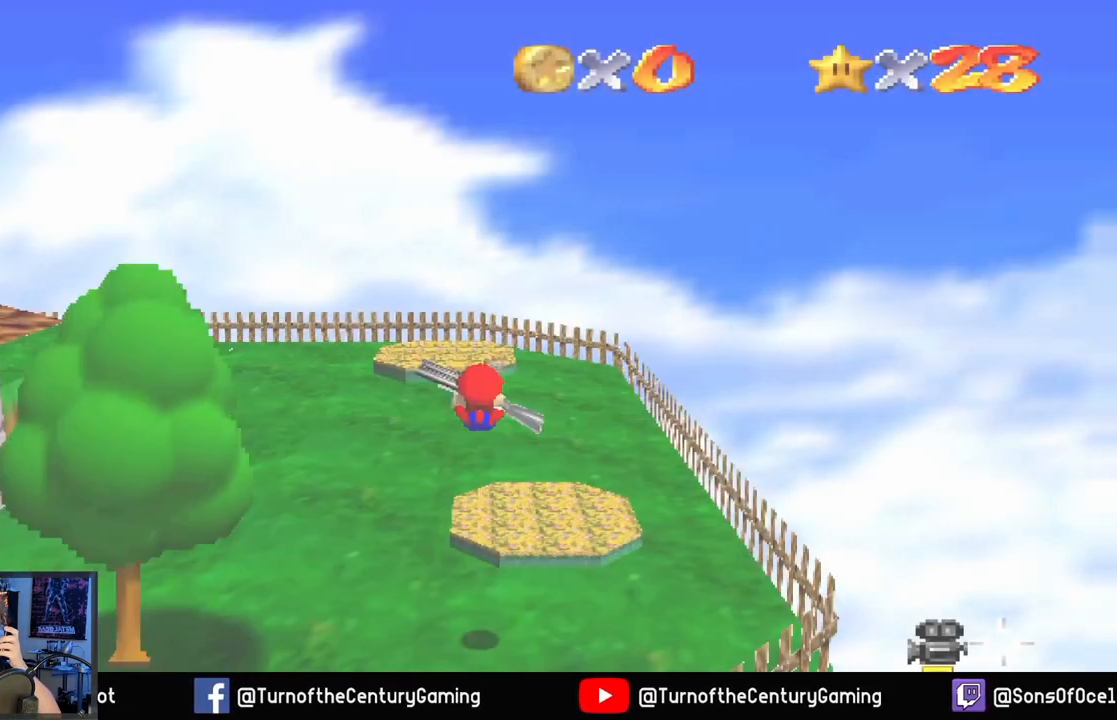
{"buttons": [], "left_stick": "center", "right_stick": "center", "events": []}
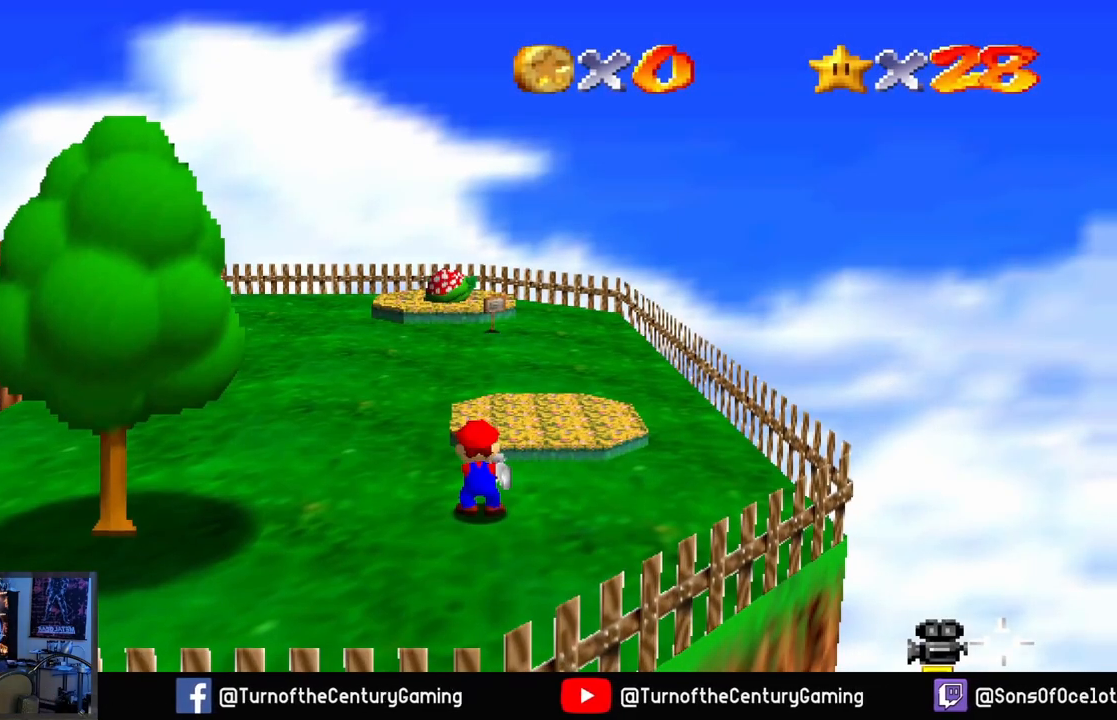
{"buttons": [], "left_stick": "up", "right_stick": "left", "events": [[401, "left_stick", "up"], [401, "right_stick", "left"]]}
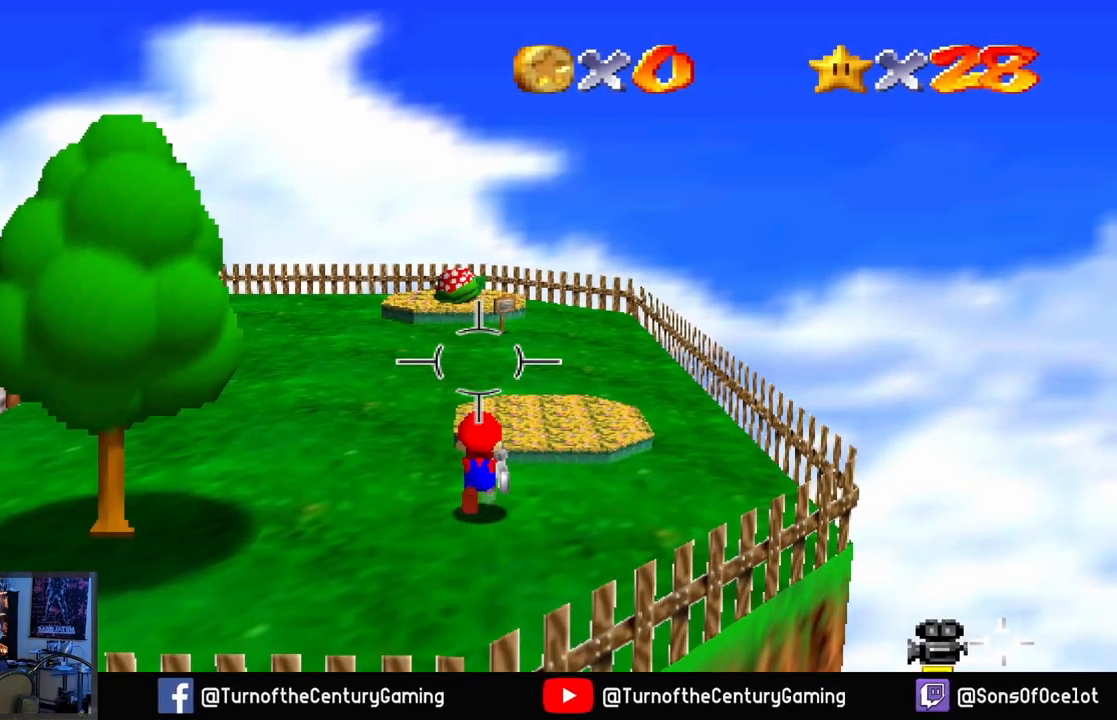
{"buttons": [], "left_stick": "center", "right_stick": "center", "events": [[167, "left_stick", "center"], [317, "right_stick", "center"]]}
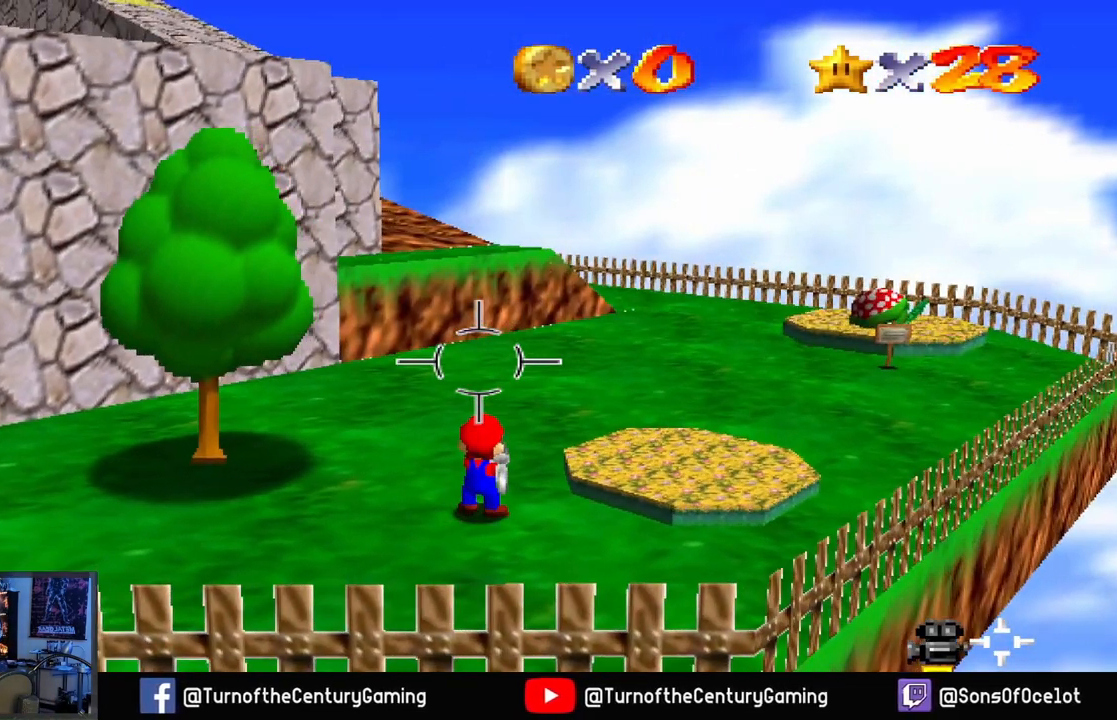
{"buttons": [], "left_stick": "up-right", "right_stick": "center", "events": [[151, "left_stick", "up-right"], [151, "right_stick", "left"], [368, "right_stick", "center"]]}
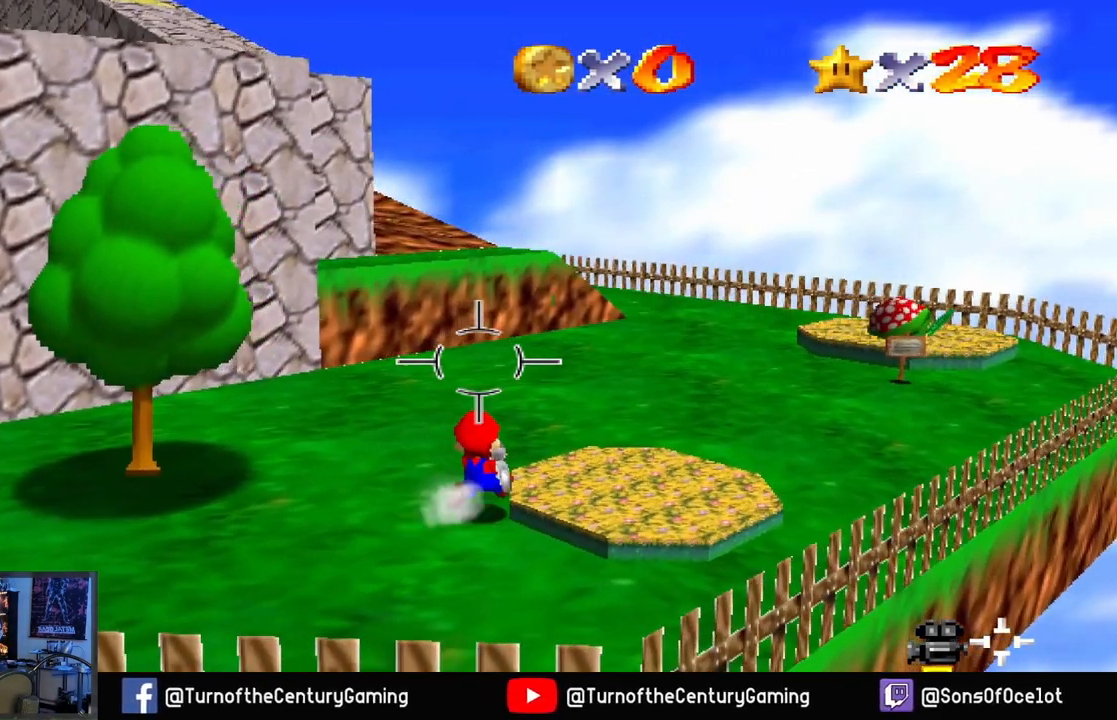
{"buttons": [], "left_stick": "up-right", "right_stick": "center", "events": [[17, "right_stick", "right"], [350, "right_stick", "center"]]}
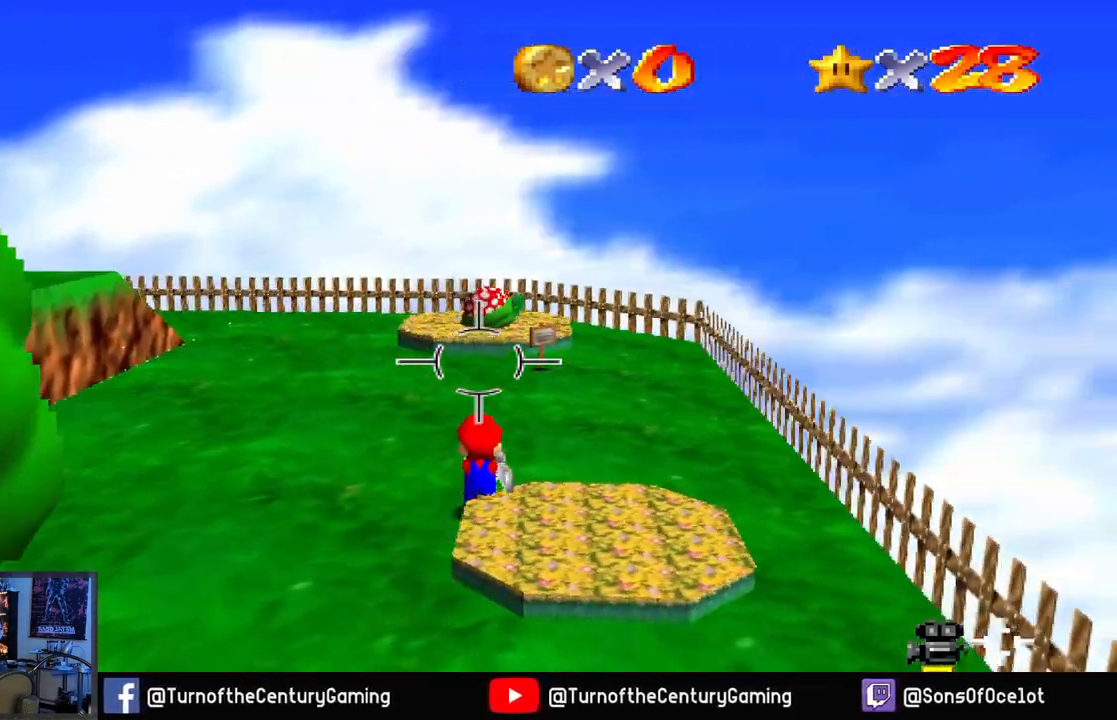
{"buttons": [], "left_stick": "up", "right_stick": "center", "events": [[17, "left_stick", "up"]]}
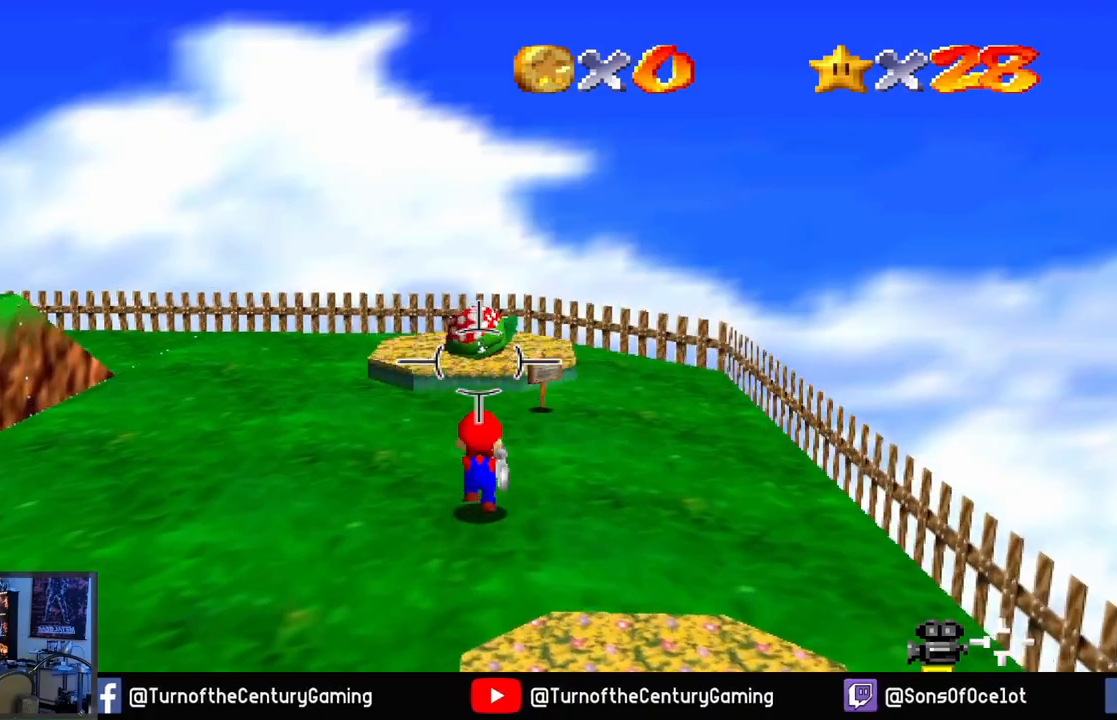
{"buttons": [], "left_stick": "up", "right_stick": "center", "events": [[284, "L1", "down"], [434, "L1", "up"]]}
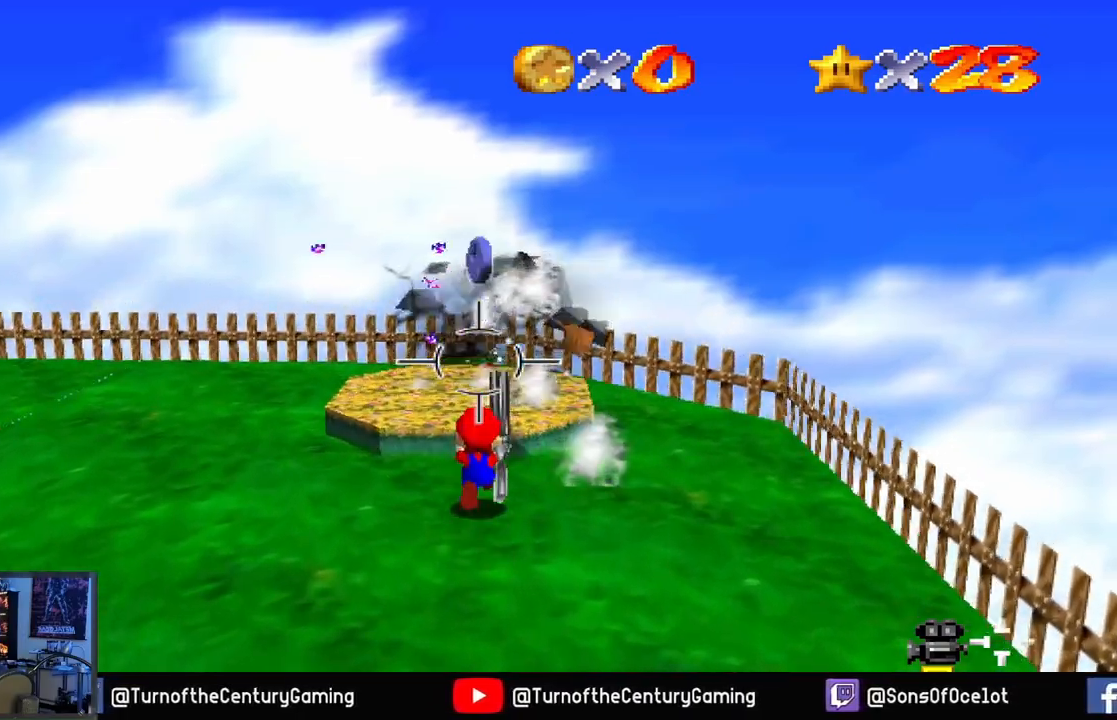
{"buttons": [], "left_stick": "up", "right_stick": "left", "events": [[334, "right_stick", "left"]]}
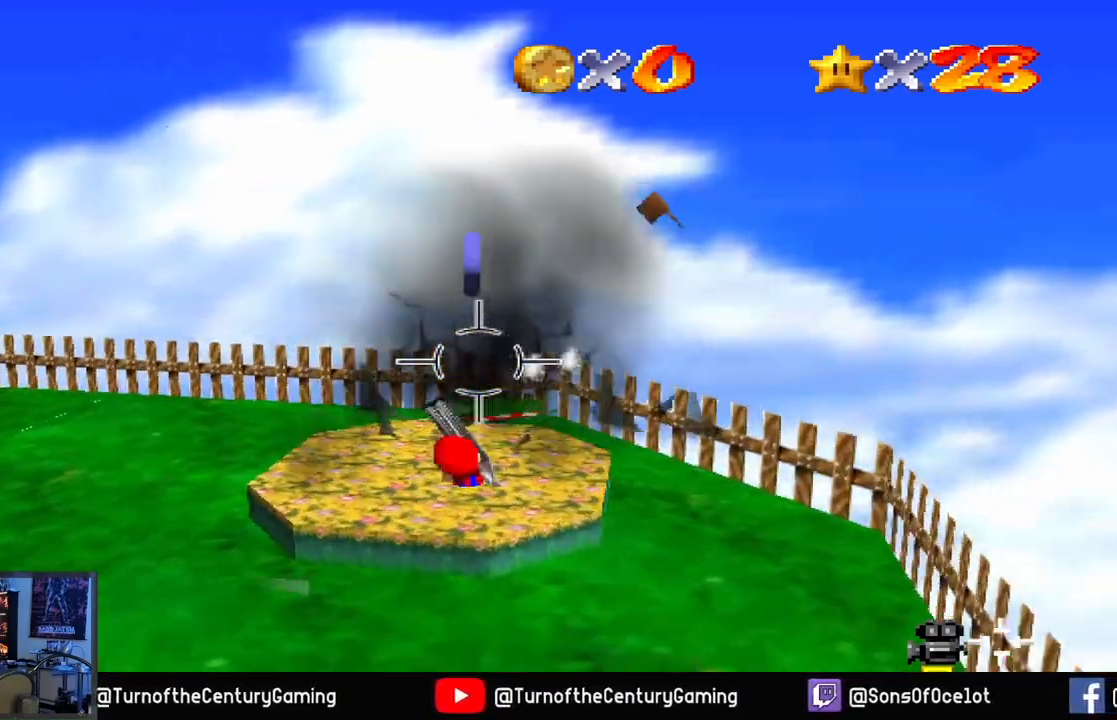
{"buttons": [], "left_stick": "up-left", "right_stick": "left", "events": [[17, "left_stick", "center"], [83, "right_stick", "center"], [200, "left_stick", "up"], [484, "left_stick", "up-left"], [484, "right_stick", "left"]]}
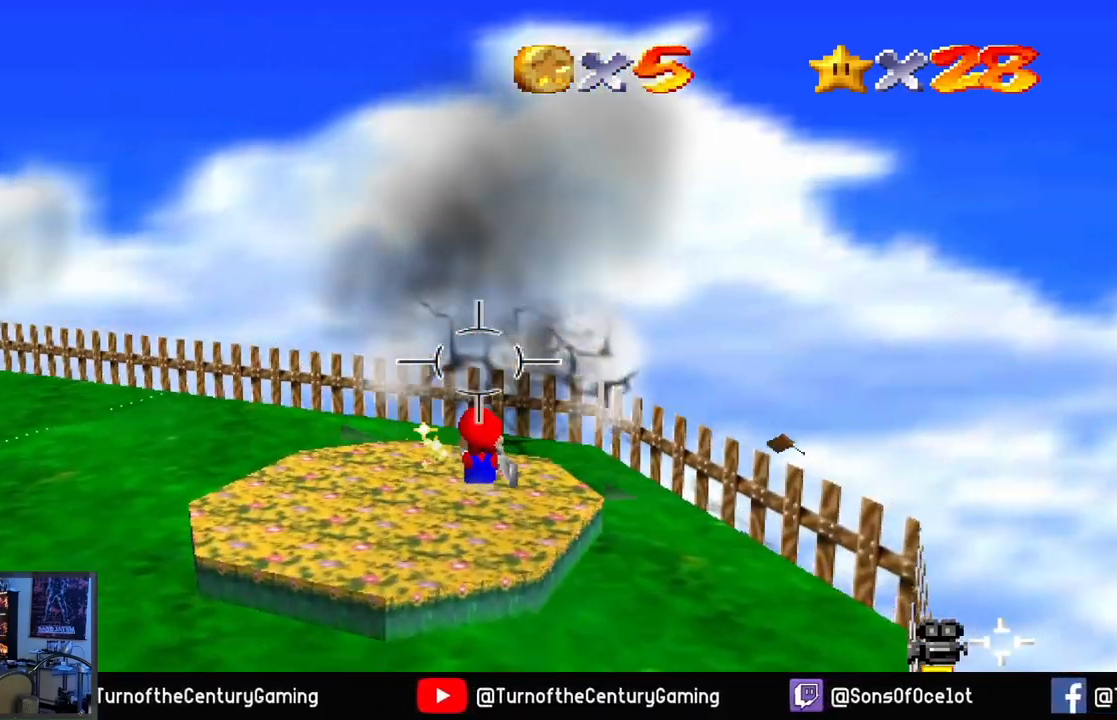
{"buttons": [], "left_stick": "up-left", "right_stick": "left", "events": []}
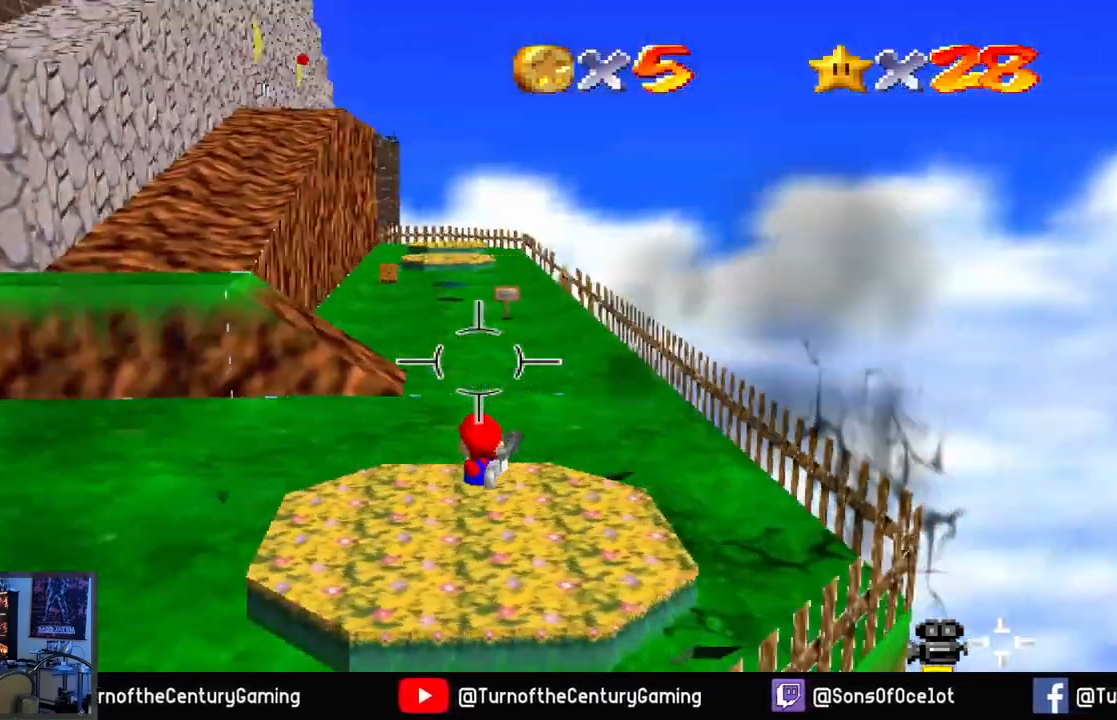
{"buttons": [], "left_stick": "up", "right_stick": "center", "events": [[384, "left_stick", "up"], [450, "right_stick", "center"]]}
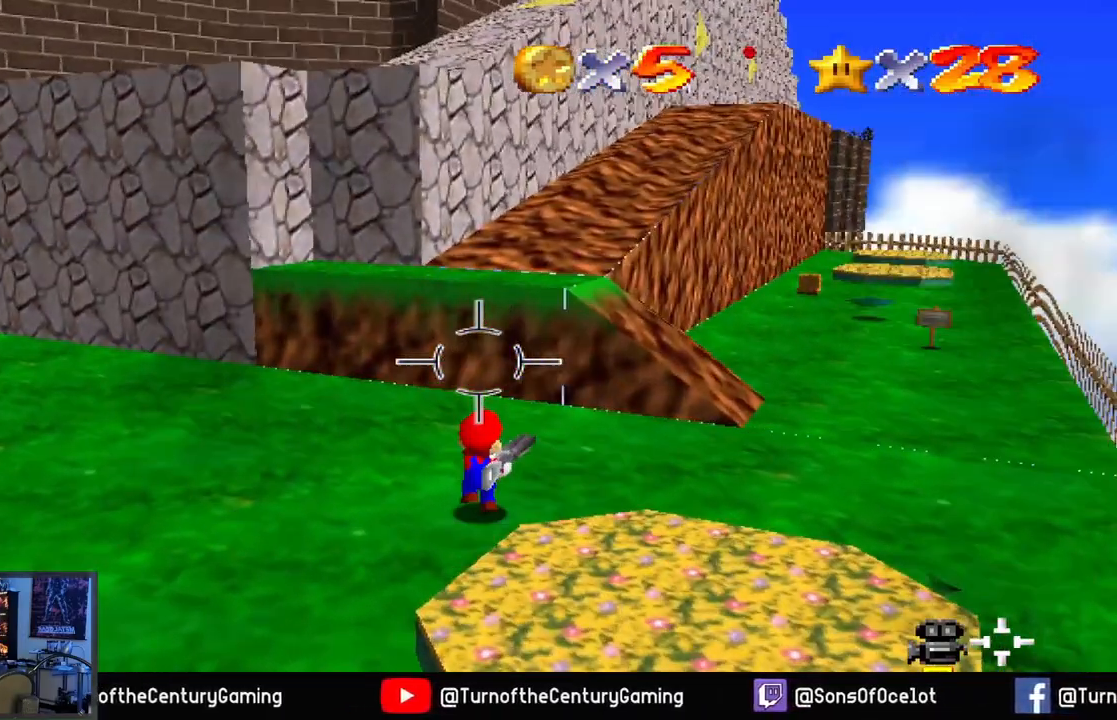
{"buttons": ["A"], "left_stick": "up-right", "right_stick": "center", "events": [[251, "A", "down"], [284, "left_stick", "up-right"]]}
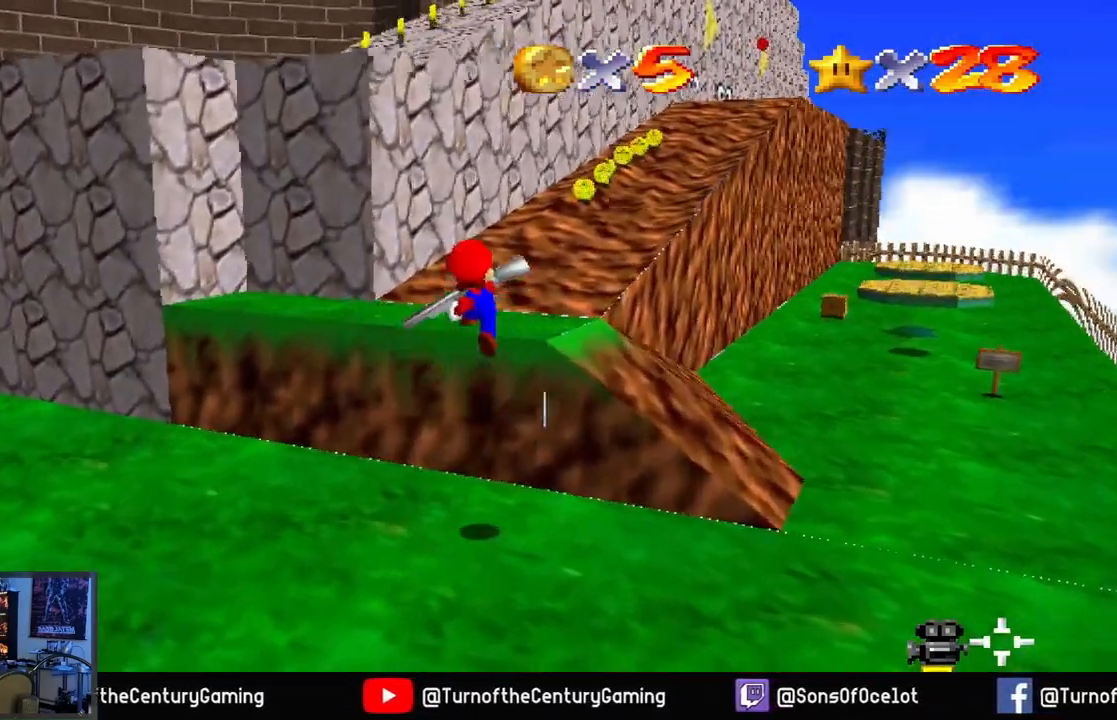
{"buttons": [], "left_stick": "right", "right_stick": "center", "events": [[83, "A", "up"], [384, "left_stick", "right"]]}
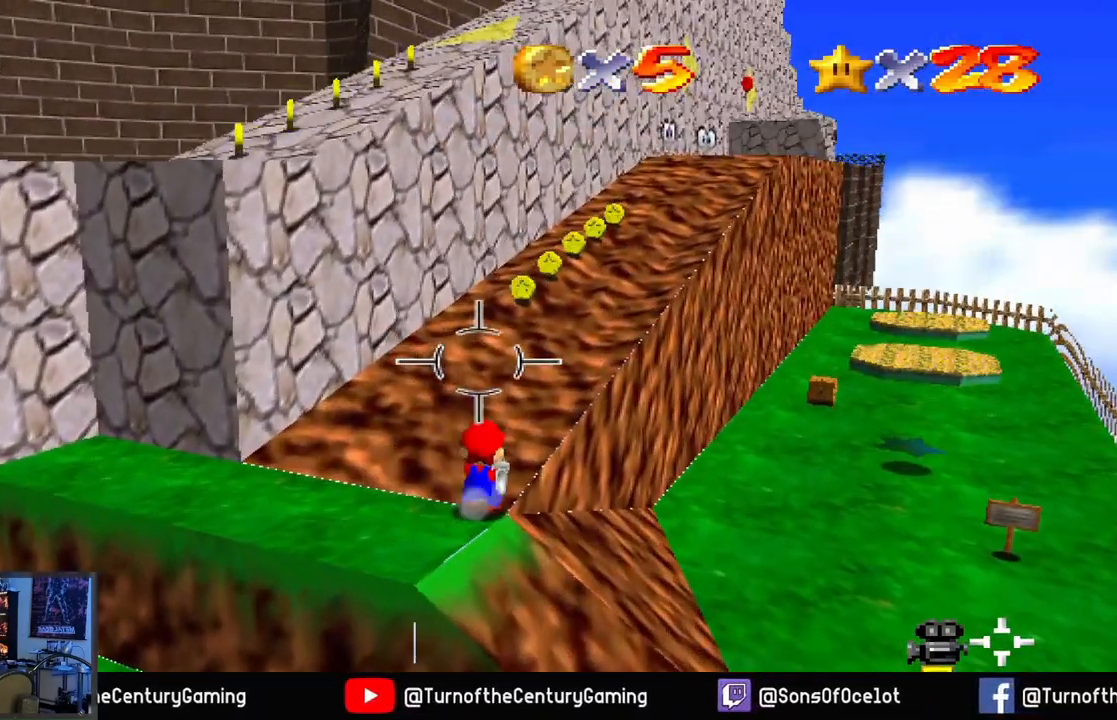
{"buttons": [], "left_stick": "right", "right_stick": "center", "events": []}
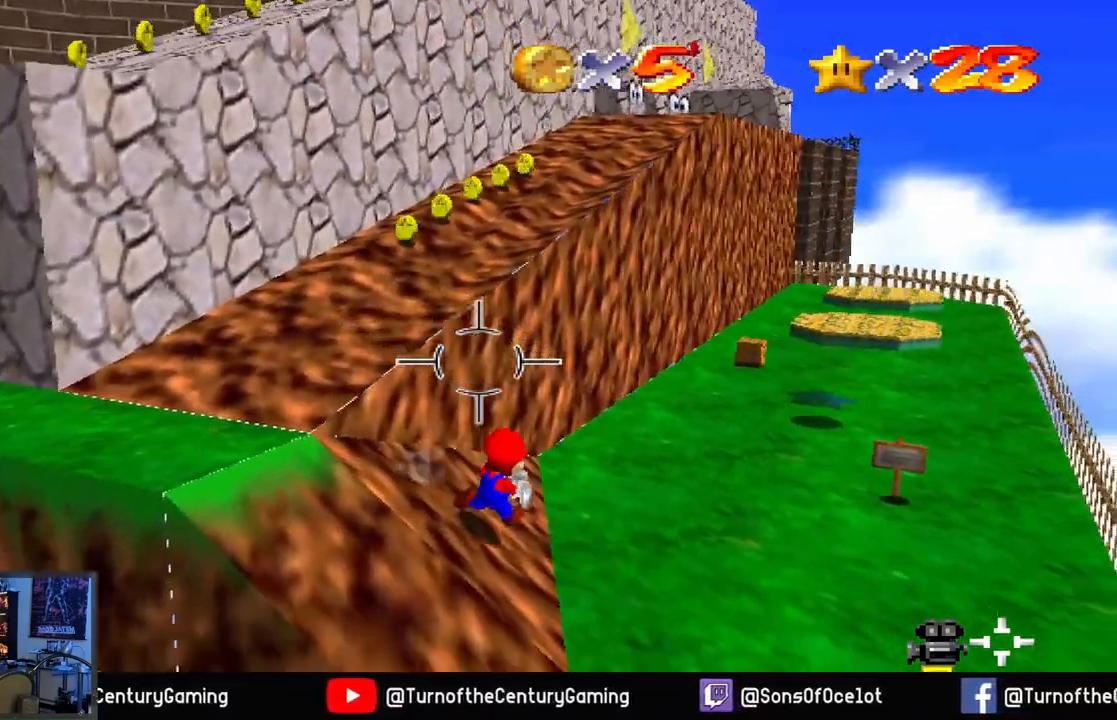
{"buttons": [], "left_stick": "up-right", "right_stick": "center", "events": [[267, "left_stick", "up-right"]]}
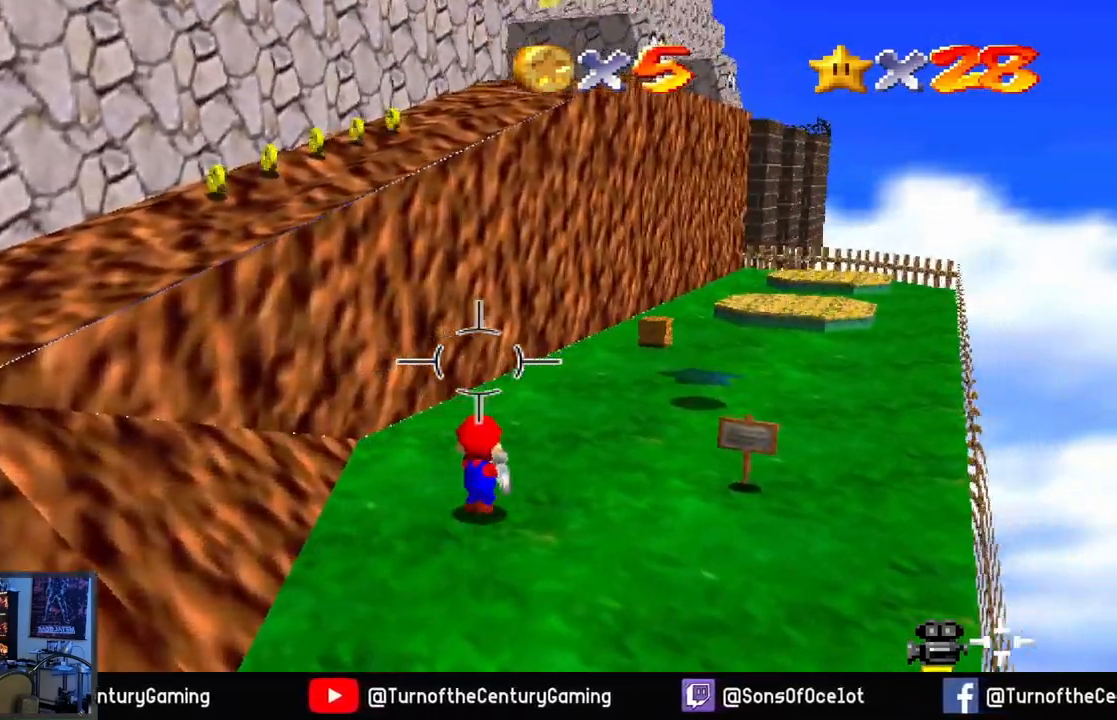
{"buttons": [], "left_stick": "up-right", "right_stick": "right", "events": [[334, "right_stick", "right"]]}